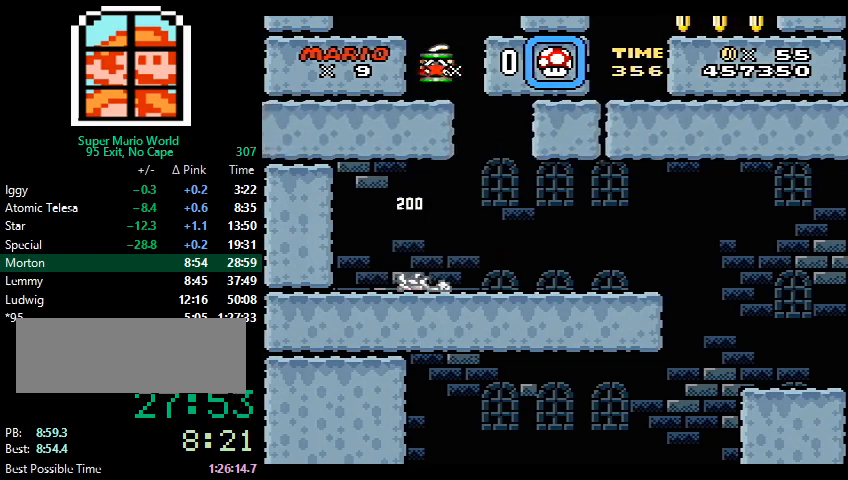
Gameplay with a controller (Nintendo layout); each line is a JSON object with the inputs held at the frame after it. "events" lists button and stick changes between this image and that frame as [ms after this image, input, new state], when the widget could be followed in between. Not read: L3 R3.
{"buttons": ["Y", "DPAD_RIGHT"], "events": [[67, "DPAD_RIGHT", "up"], [100, "B", "down"], [133, "DPAD_LEFT", "down"], [200, "B", "up"], [367, "DPAD_LEFT", "up"], [467, "DPAD_RIGHT", "down"]]}
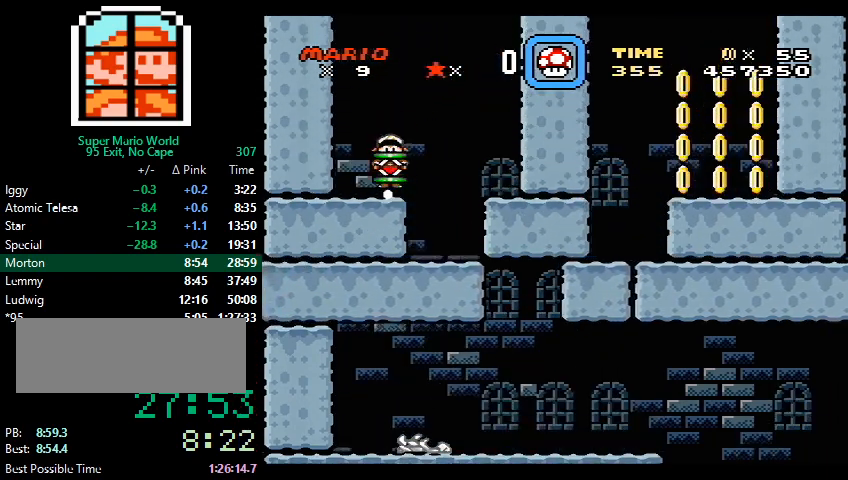
{"buttons": ["Y", "DPAD_RIGHT"], "events": [[67, "DPAD_RIGHT", "up"], [167, "DPAD_RIGHT", "down"], [300, "DPAD_RIGHT", "up"], [500, "DPAD_RIGHT", "down"]]}
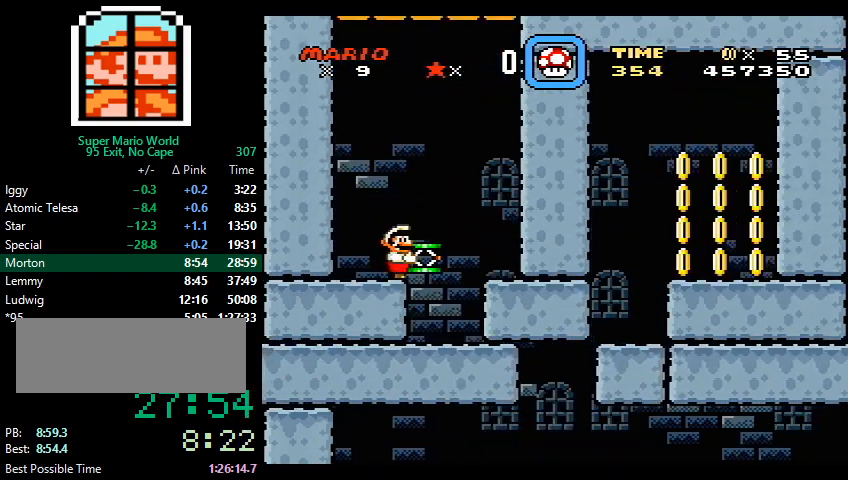
{"buttons": ["Y", "DPAD_DOWN"], "events": [[67, "DPAD_RIGHT", "up"], [333, "DPAD_DOWN", "down"], [400, "DPAD_DOWN", "up"], [467, "DPAD_DOWN", "down"]]}
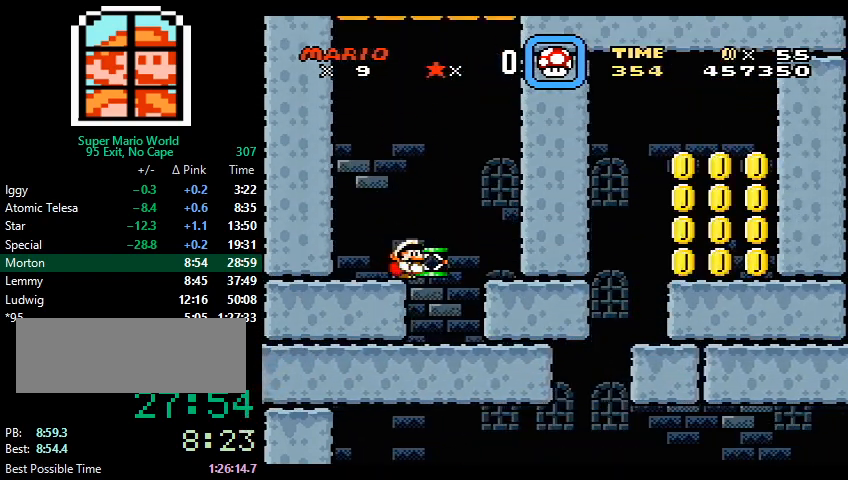
{"buttons": ["B", "Y", "DPAD_LEFT"], "events": [[67, "DPAD_DOWN", "up"], [467, "B", "down"], [500, "DPAD_LEFT", "down"]]}
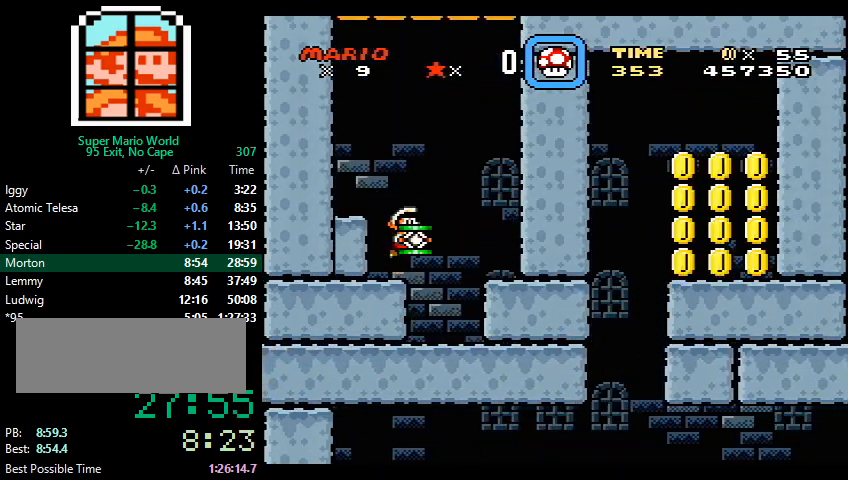
{"buttons": ["B", "Y", "DPAD_LEFT"], "events": [[300, "B", "up"], [400, "B", "down"]]}
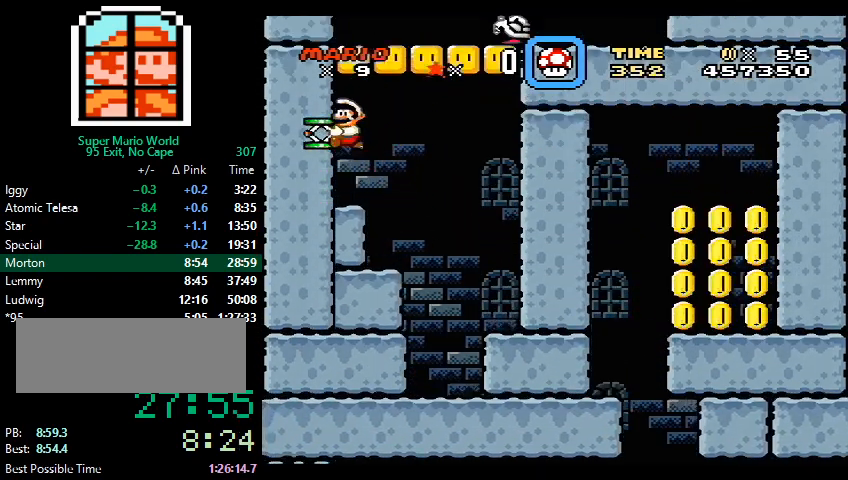
{"buttons": ["Y", "DPAD_RIGHT"], "events": [[67, "B", "up"], [233, "B", "down"], [267, "DPAD_LEFT", "up"], [300, "DPAD_RIGHT", "down"], [400, "B", "up"]]}
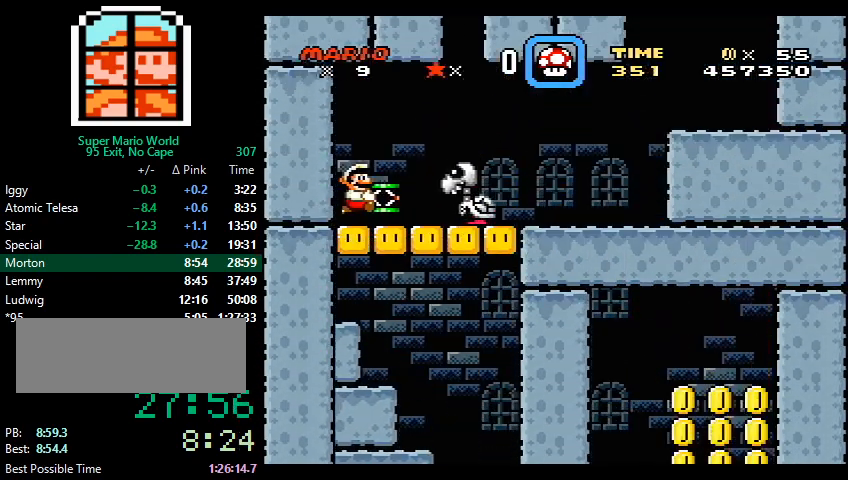
{"buttons": ["Y", "DPAD_RIGHT"], "events": [[33, "DPAD_RIGHT", "up"], [133, "B", "down"], [133, "DPAD_RIGHT", "down"], [233, "B", "up"]]}
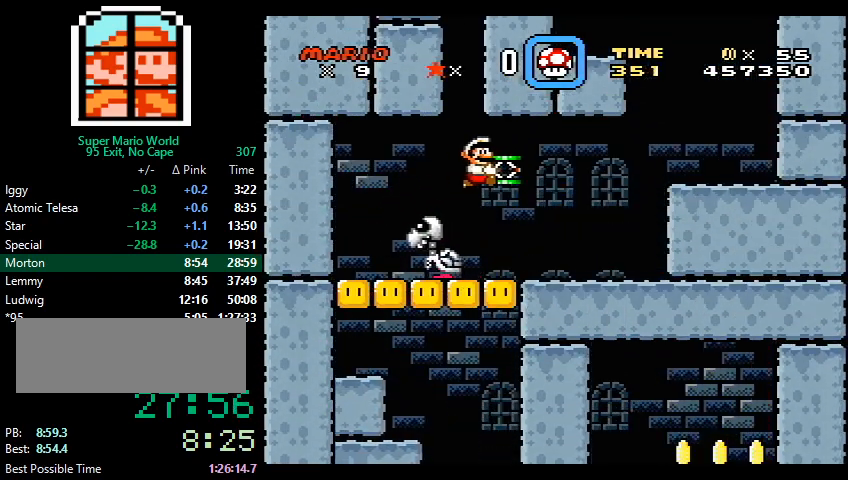
{"buttons": ["Y", "DPAD_RIGHT"], "events": [[267, "B", "down"], [367, "B", "up"]]}
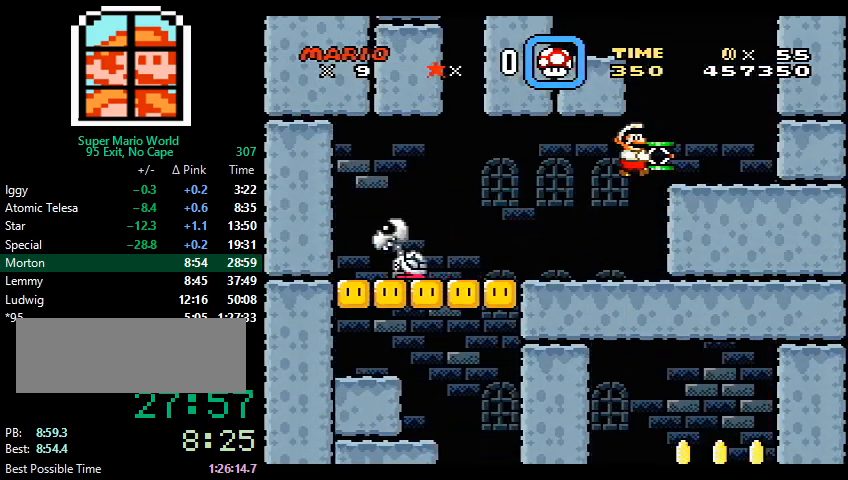
{"buttons": ["Y", "DPAD_LEFT"], "events": [[67, "DPAD_RIGHT", "up"], [100, "DPAD_LEFT", "down"], [167, "B", "down"], [467, "B", "up"]]}
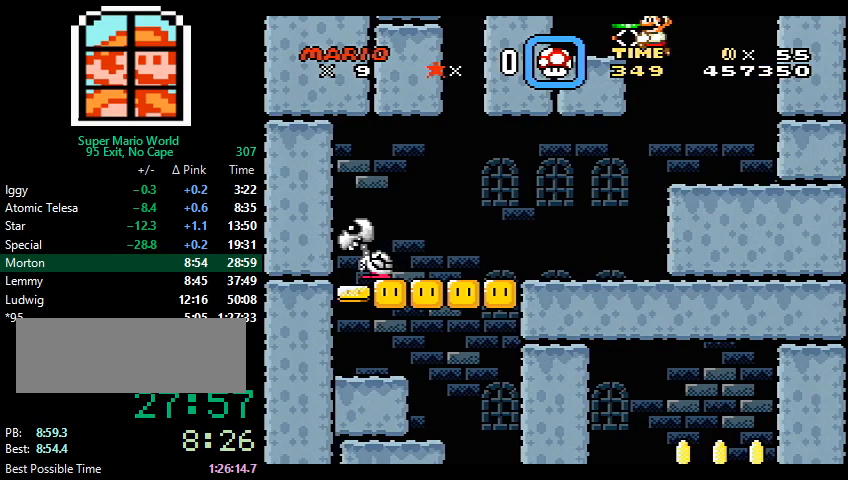
{"buttons": ["Y", "DPAD_LEFT"], "events": [[33, "DPAD_LEFT", "up"], [100, "DPAD_RIGHT", "down"], [133, "B", "down"], [167, "DPAD_RIGHT", "up"], [267, "DPAD_LEFT", "down"], [467, "B", "up"]]}
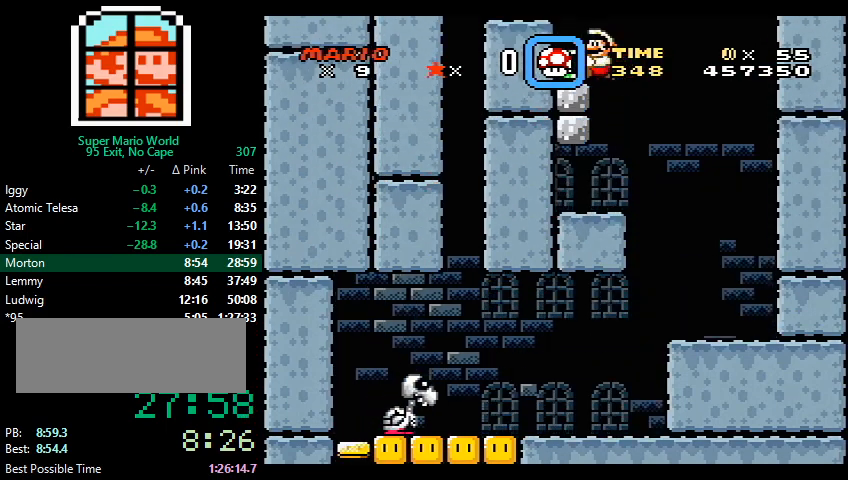
{"buttons": ["Y", "DPAD_RIGHT"], "events": [[100, "B", "down"], [200, "DPAD_LEFT", "up"], [267, "DPAD_RIGHT", "down"], [400, "B", "up"]]}
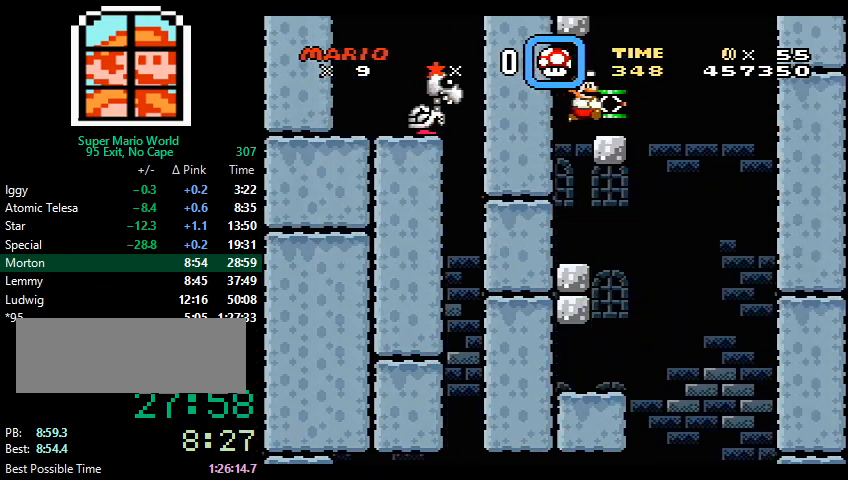
{"buttons": ["Y"], "events": [[67, "DPAD_RIGHT", "up"], [167, "B", "down"], [167, "DPAD_LEFT", "down"], [400, "B", "up"], [467, "DPAD_LEFT", "up"]]}
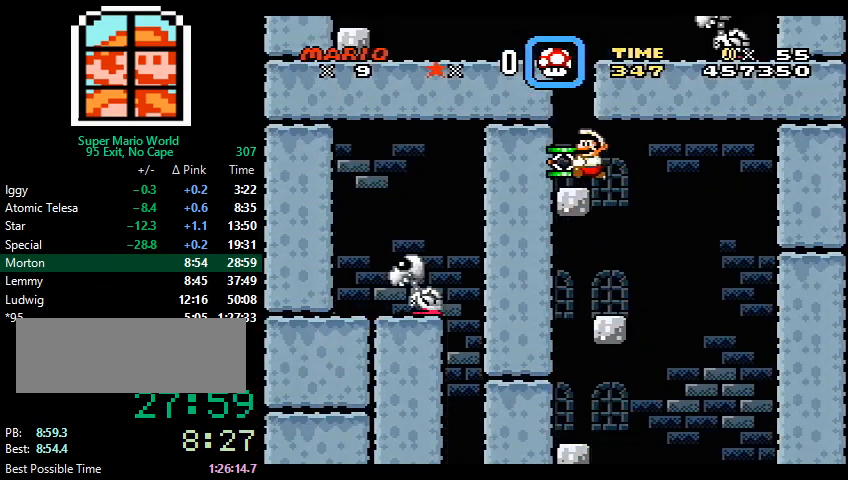
{"buttons": ["B", "Y", "DPAD_LEFT"], "events": [[67, "DPAD_RIGHT", "down"], [133, "B", "down"], [167, "DPAD_RIGHT", "up"], [200, "DPAD_LEFT", "down"]]}
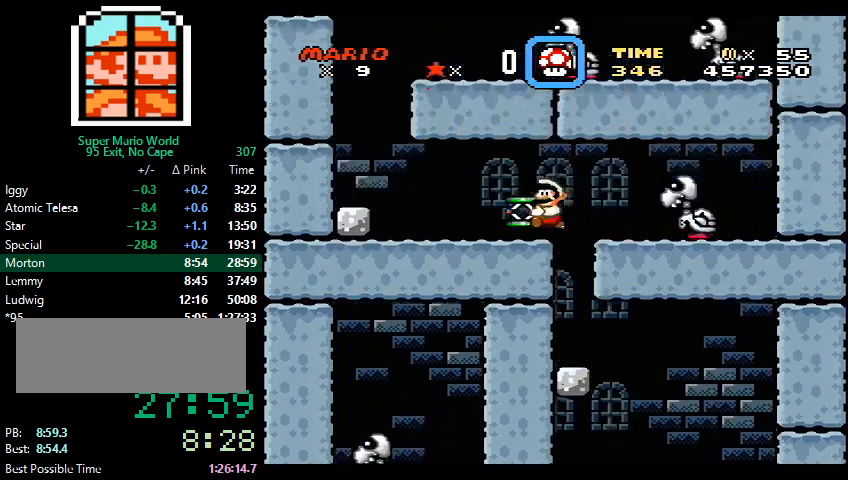
{"buttons": ["B", "Y"], "events": [[100, "B", "up"], [467, "B", "down"], [500, "DPAD_LEFT", "up"]]}
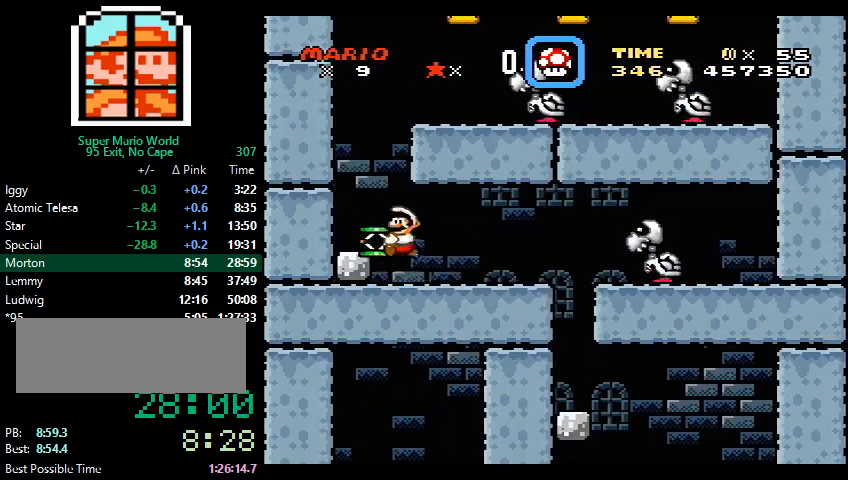
{"buttons": ["Y", "DPAD_DOWN", "DPAD_RIGHT"], "events": [[67, "DPAD_RIGHT", "down"], [433, "B", "up"], [467, "DPAD_DOWN", "down"]]}
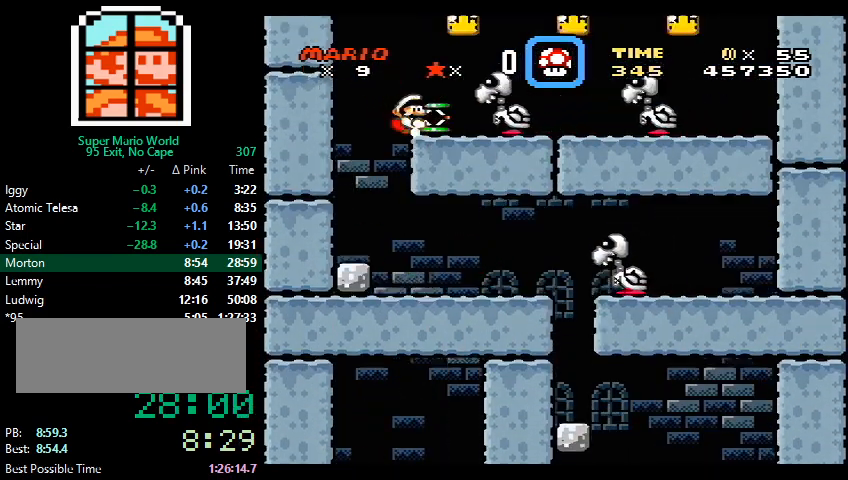
{"buttons": ["B", "Y", "DPAD_RIGHT"], "events": [[33, "B", "down"], [200, "DPAD_DOWN", "up"], [200, "DPAD_RIGHT", "up"], [233, "DPAD_LEFT", "down"], [333, "DPAD_LEFT", "up"], [333, "DPAD_RIGHT", "down"]]}
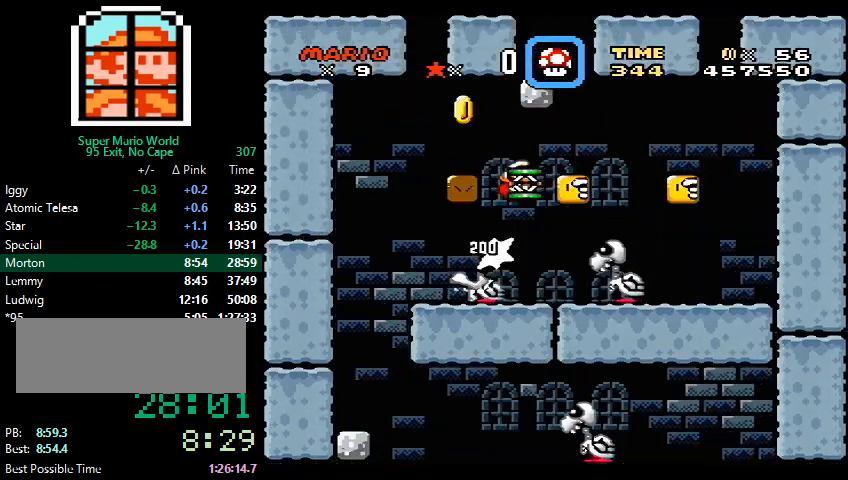
{"buttons": ["Y"], "events": [[133, "DPAD_RIGHT", "up"], [167, "B", "up"], [167, "DPAD_LEFT", "down"], [300, "DPAD_LEFT", "up"]]}
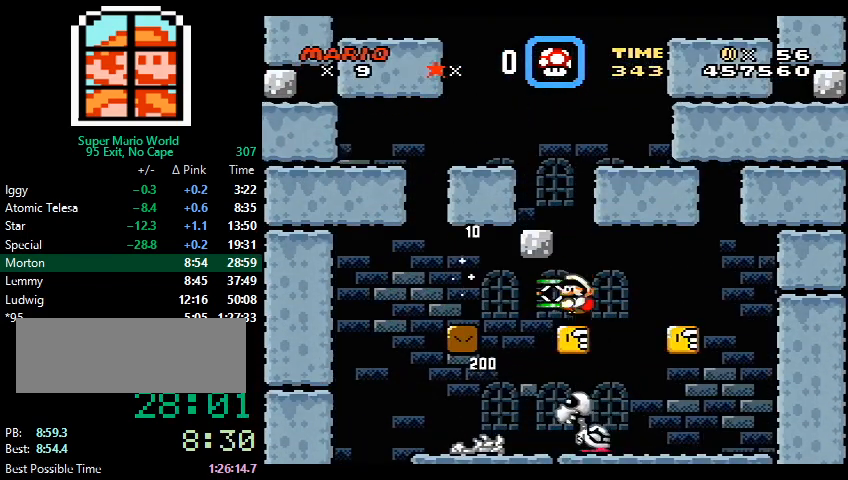
{"buttons": ["B", "Y", "DPAD_RIGHT"], "events": [[67, "B", "down"], [267, "B", "up"], [267, "DPAD_LEFT", "down"], [400, "DPAD_LEFT", "up"], [500, "B", "down"], [500, "DPAD_RIGHT", "down"]]}
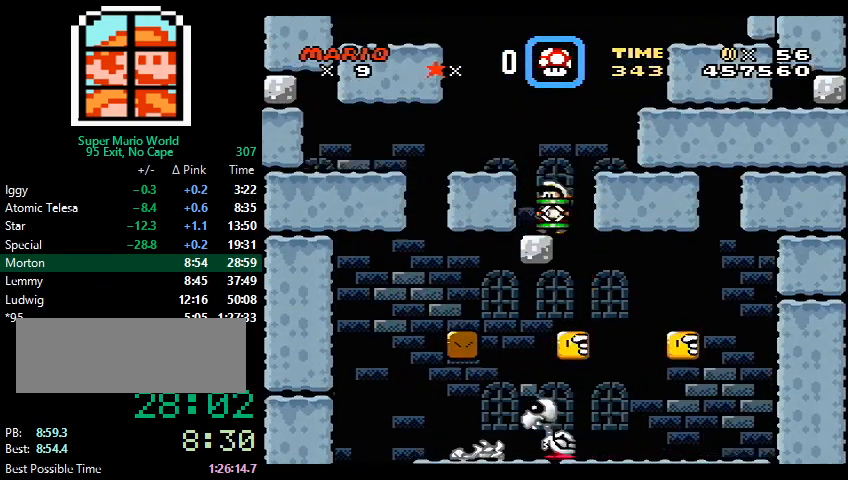
{"buttons": ["B", "Y"], "events": [[333, "DPAD_RIGHT", "up"], [367, "B", "up"], [367, "DPAD_LEFT", "down"], [467, "DPAD_LEFT", "up"], [500, "B", "down"]]}
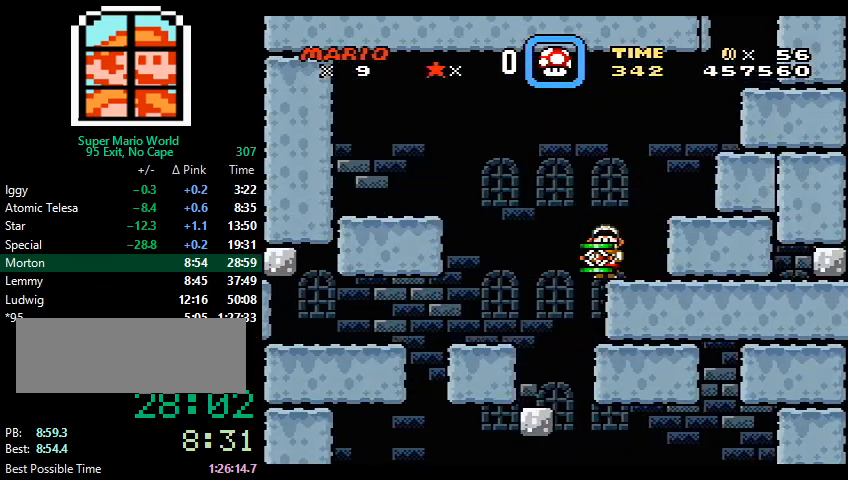
{"buttons": ["Y", "DPAD_RIGHT"], "events": [[33, "DPAD_RIGHT", "down"], [400, "B", "up"]]}
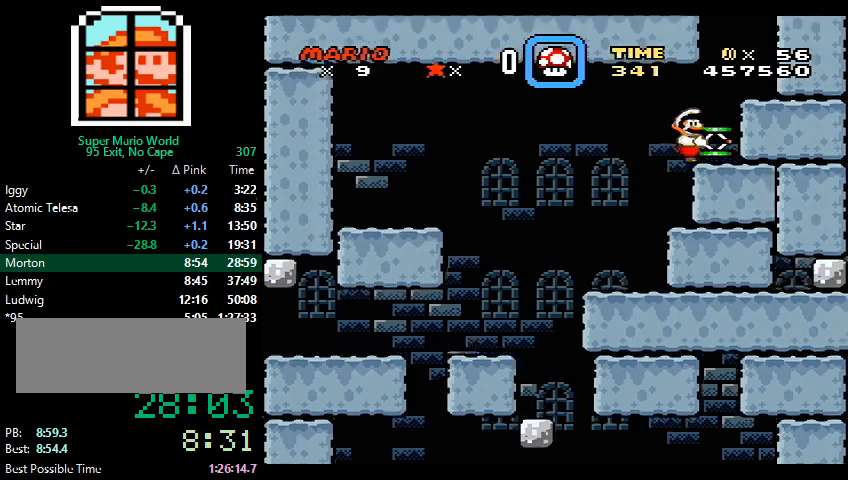
{"buttons": ["Y"], "events": [[33, "B", "down"], [67, "DPAD_RIGHT", "up"], [100, "DPAD_LEFT", "down"], [467, "B", "up"], [467, "DPAD_LEFT", "up"]]}
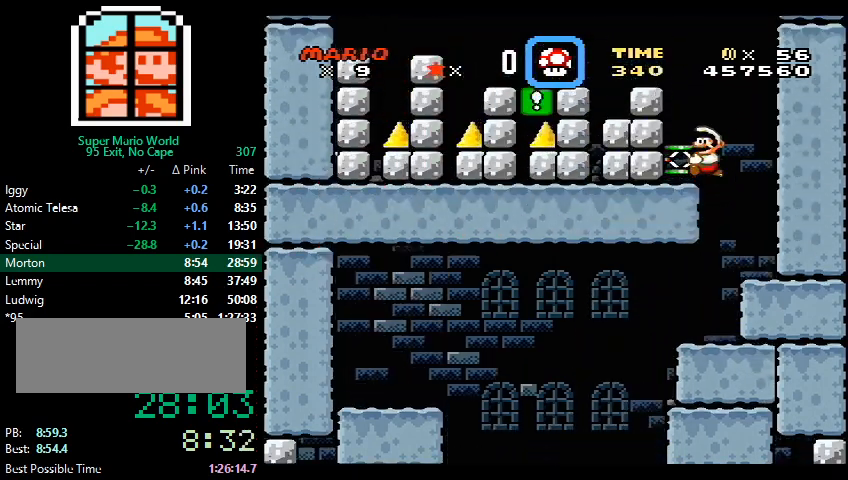
{"buttons": ["Y", "DPAD_LEFT"], "events": [[67, "B", "down"], [233, "DPAD_LEFT", "down"], [500, "B", "up"]]}
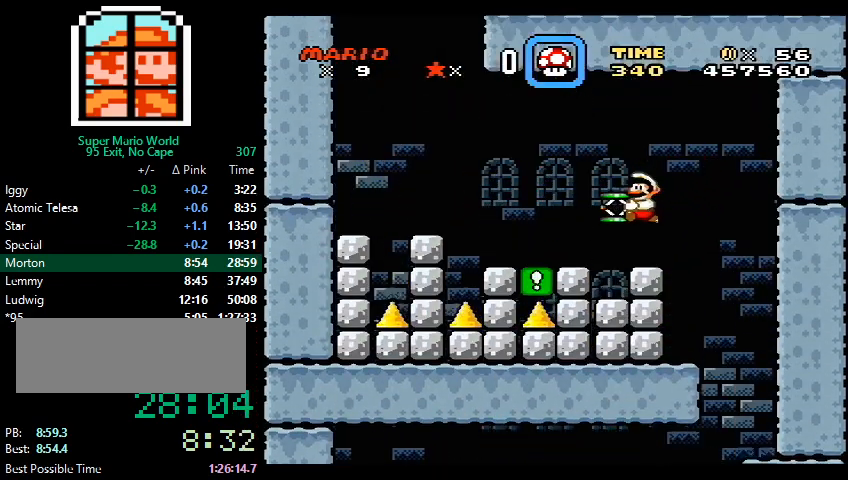
{"buttons": ["Y", "DPAD_DOWN"], "events": [[233, "DPAD_DOWN", "down"], [233, "DPAD_LEFT", "up"], [267, "B", "down"], [333, "B", "up"], [333, "Y", "up"], [433, "Y", "down"]]}